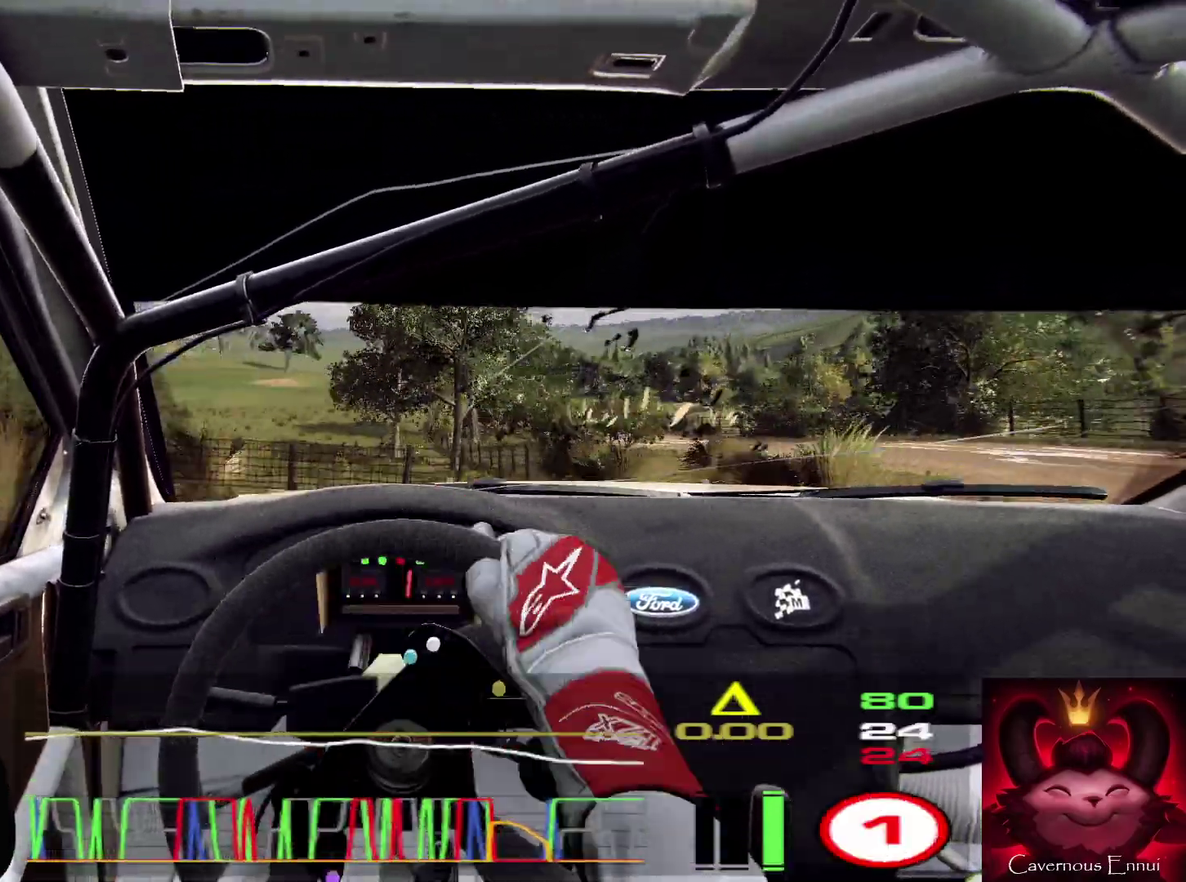
Gameplay with a controller (Xbox layout); each line is a JSON object with the inputs held at the frame after it (dt_ms = milliseconds from this image to that frame). "events" lists button and stick changes between this image and that frame as [ms after this image, input, new state], when the widget could be followed in between. Not read: L3 R3.
{"dt_ms": 400, "buttons": [], "left_stick": "right", "right_stick": "up", "events": []}
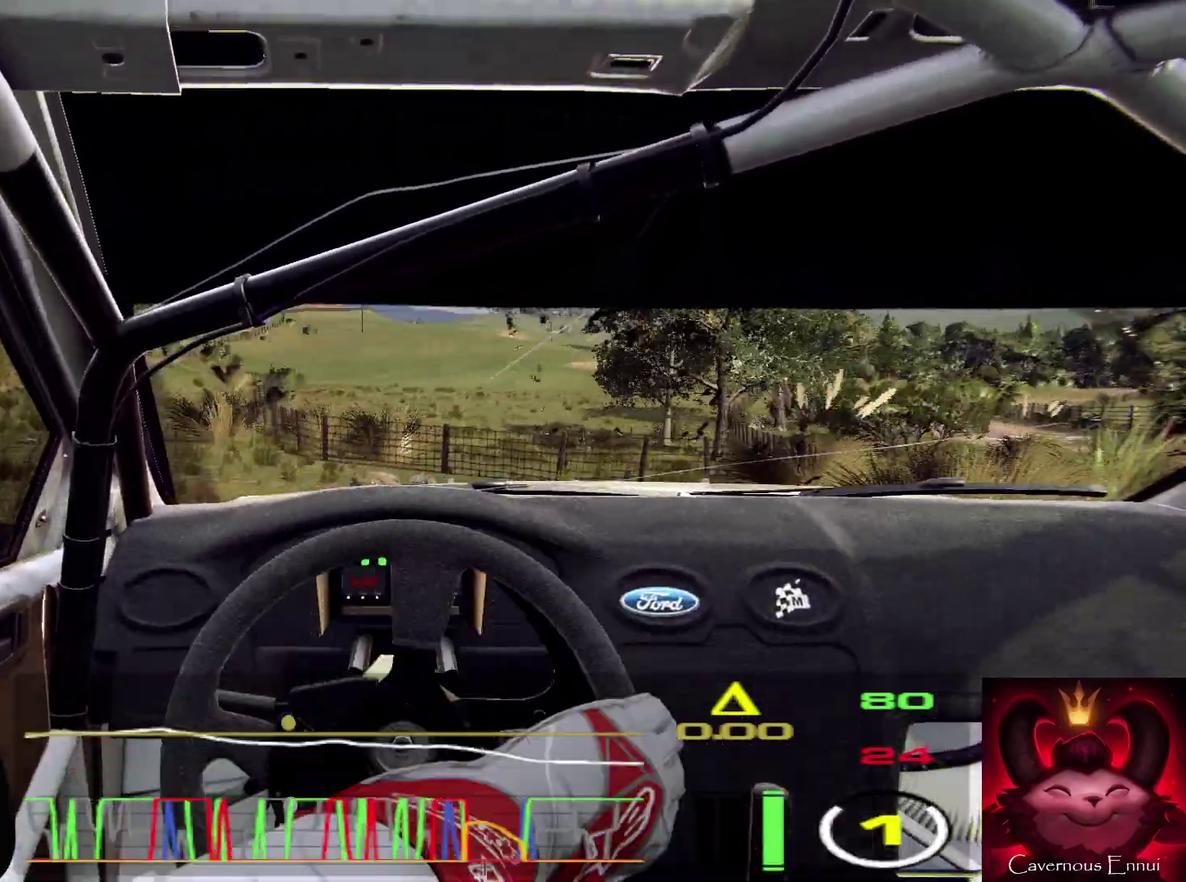
{"dt_ms": 600, "buttons": [], "left_stick": "center", "right_stick": "up", "events": [[400, "left_stick", "center"]]}
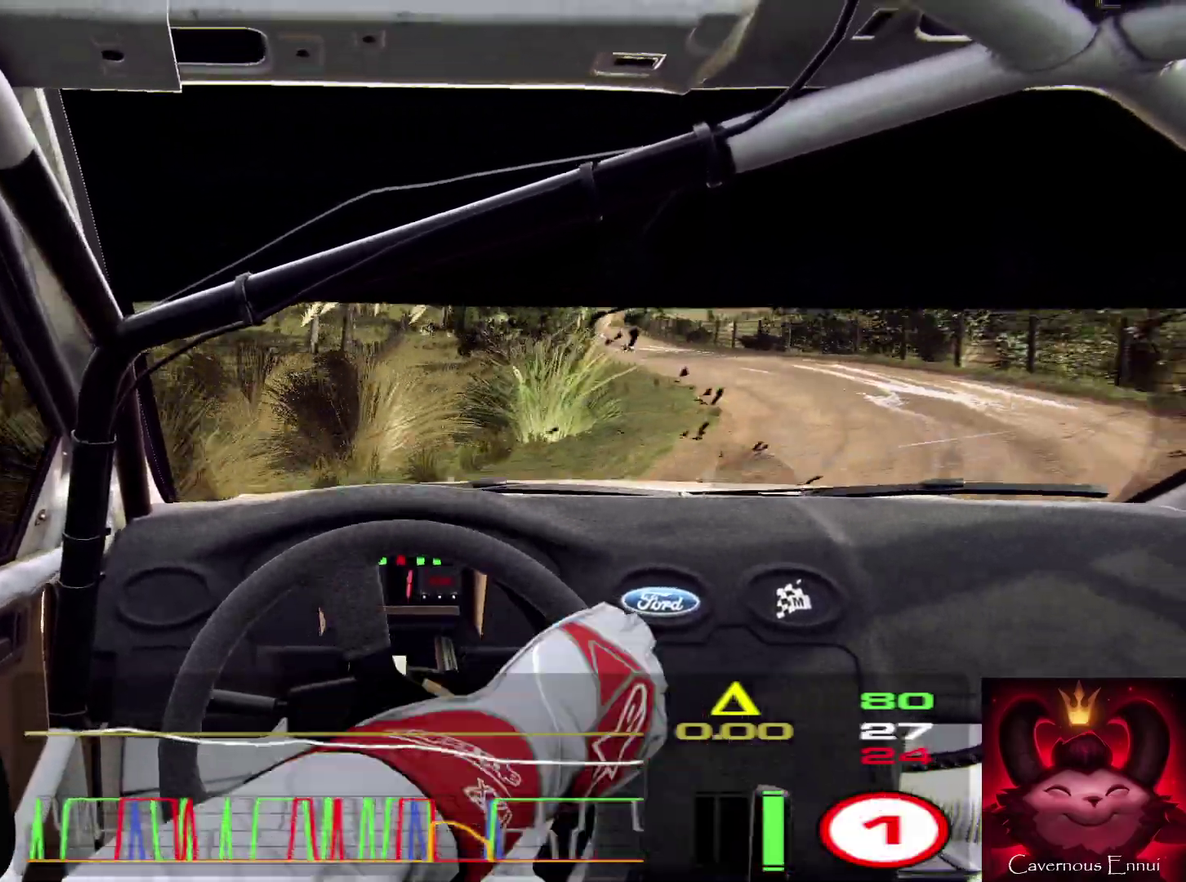
{"dt_ms": 300, "buttons": [], "left_stick": "down-left", "right_stick": "up", "events": [[133, "R1", "down"], [200, "R1", "up"], [233, "left_stick", "down-left"]]}
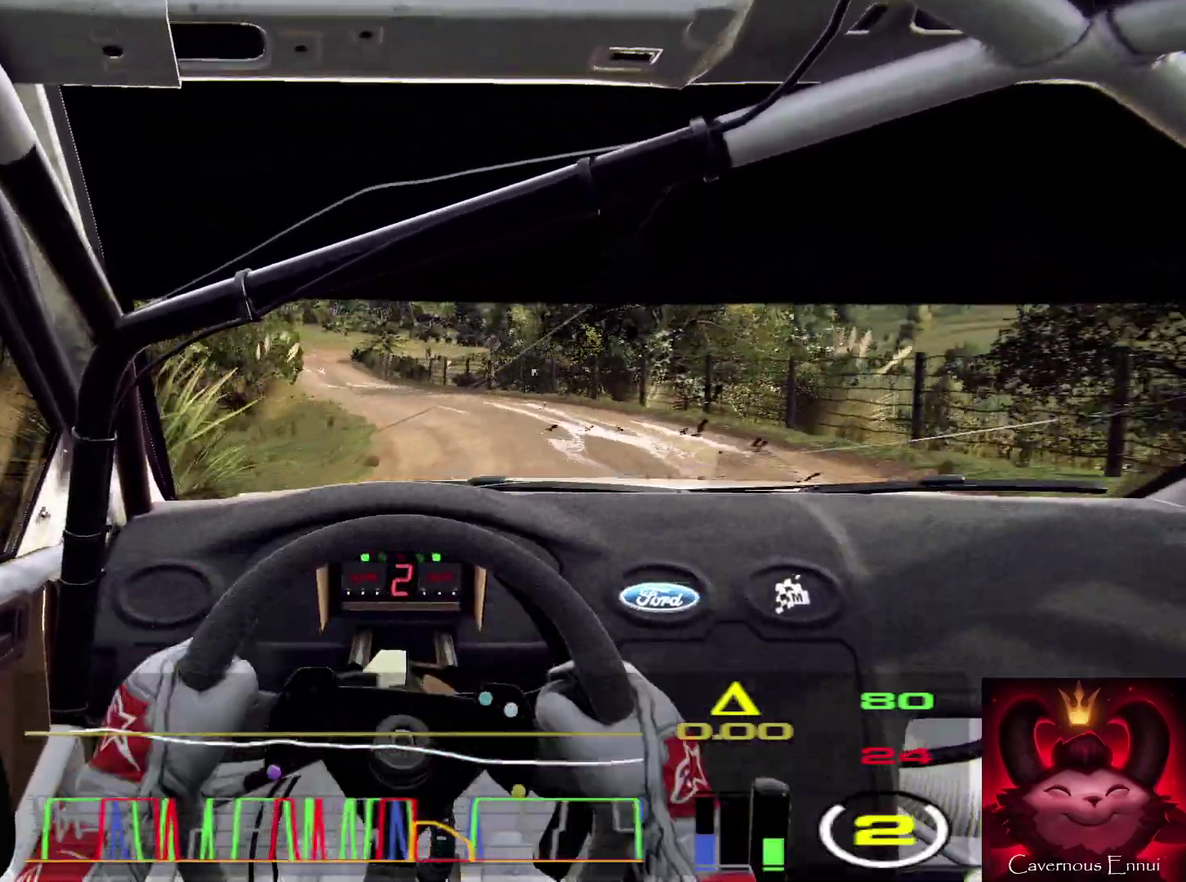
{"dt_ms": 900, "buttons": [], "left_stick": "center", "right_stick": "up", "events": [[233, "left_stick", "left"], [567, "right_stick", "center"], [733, "left_stick", "center"], [800, "right_stick", "up"]]}
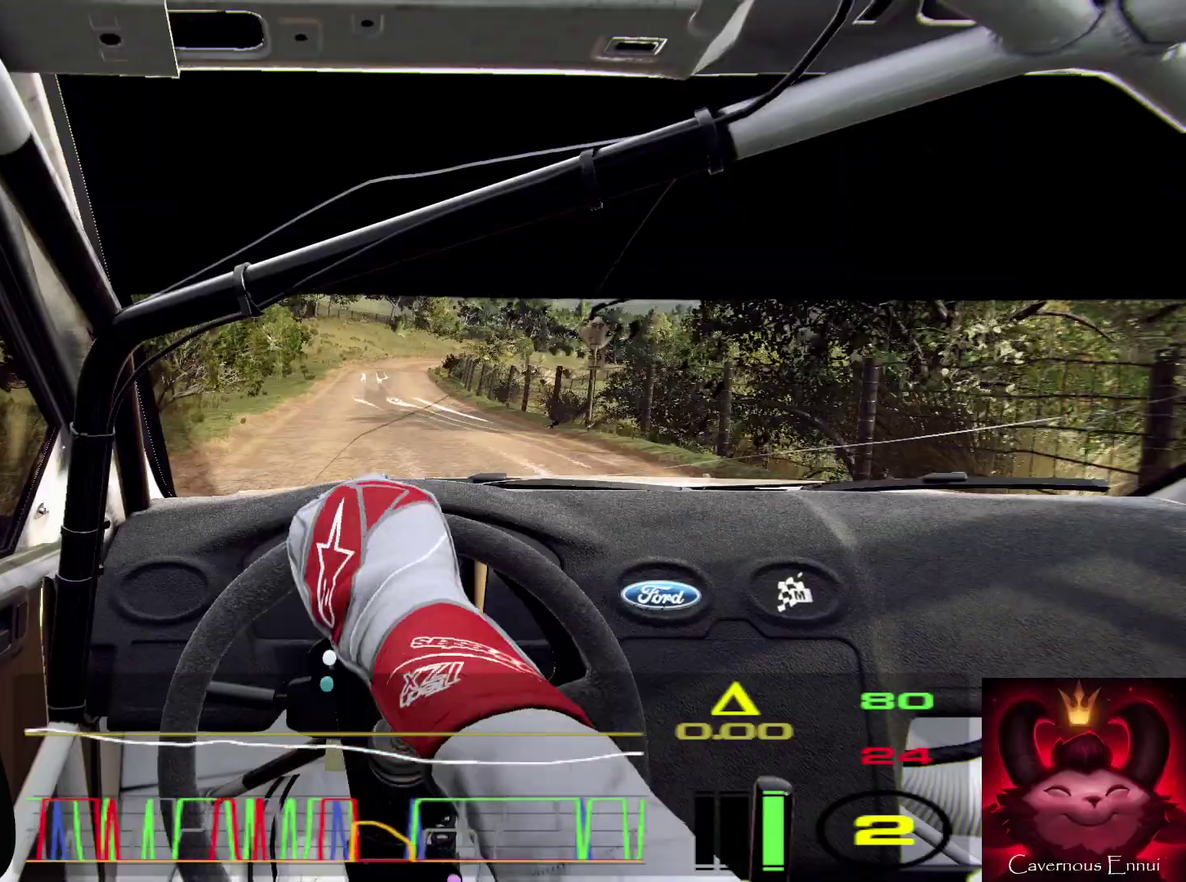
{"dt_ms": 300, "buttons": [], "left_stick": "center", "right_stick": "up", "events": []}
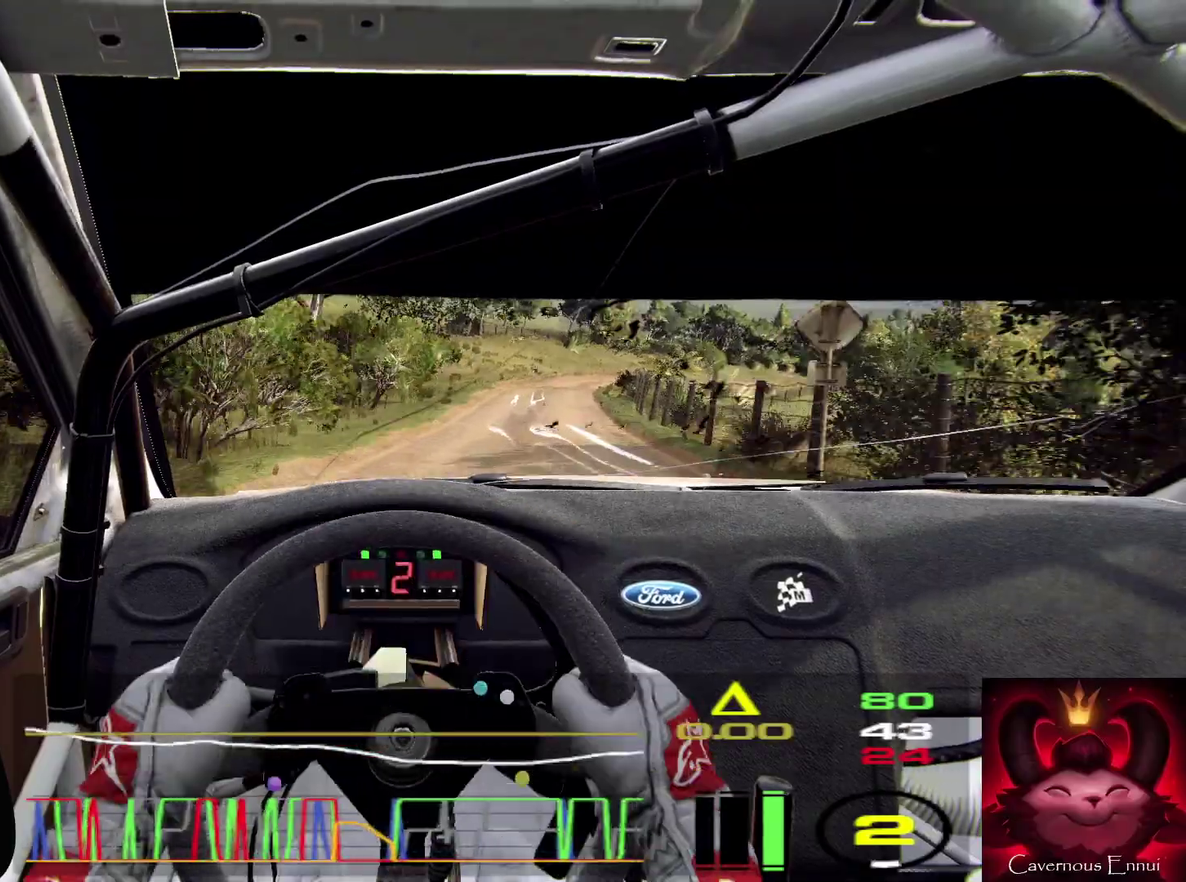
{"dt_ms": 600, "buttons": [], "left_stick": "right", "right_stick": "up", "events": [[267, "left_stick", "right"]]}
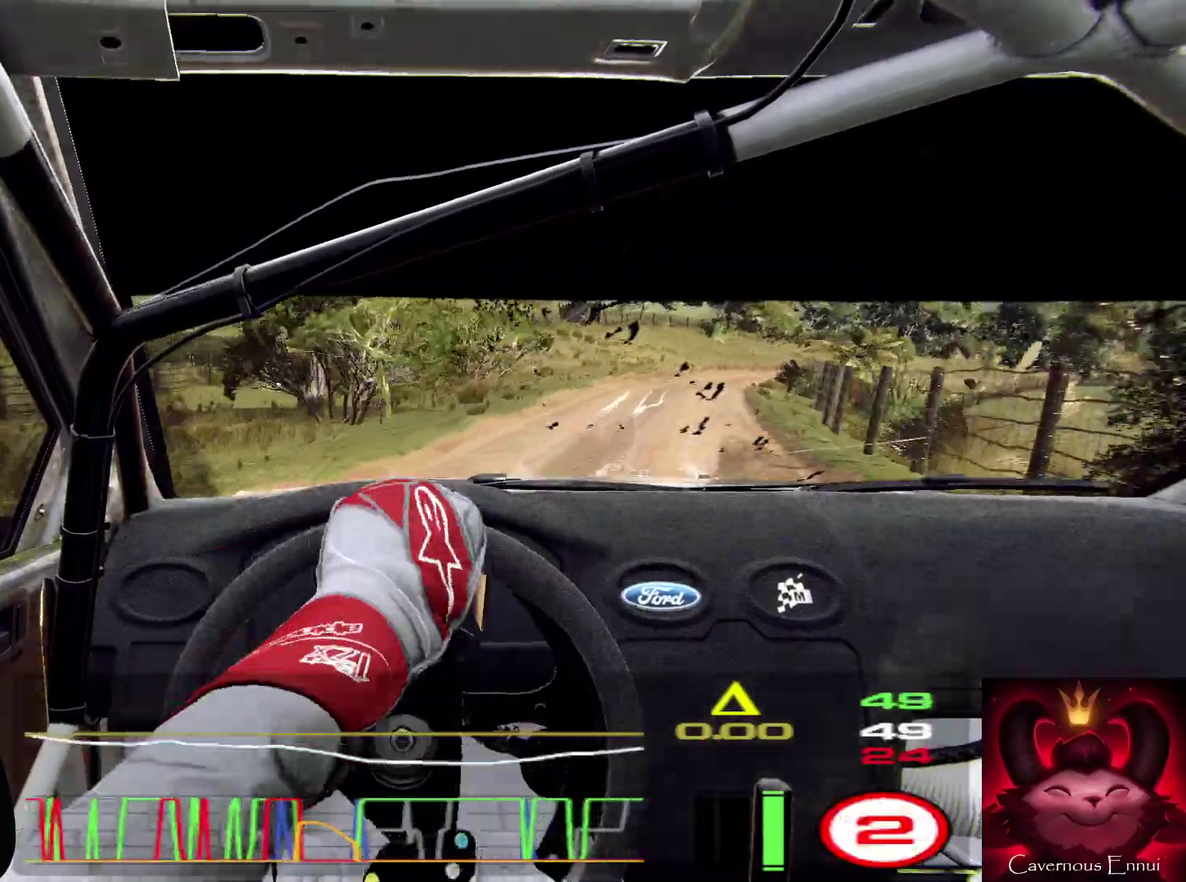
{"dt_ms": 400, "buttons": [], "left_stick": "center", "right_stick": "up", "events": [[33, "R1", "down"], [133, "R1", "up"], [167, "left_stick", "center"]]}
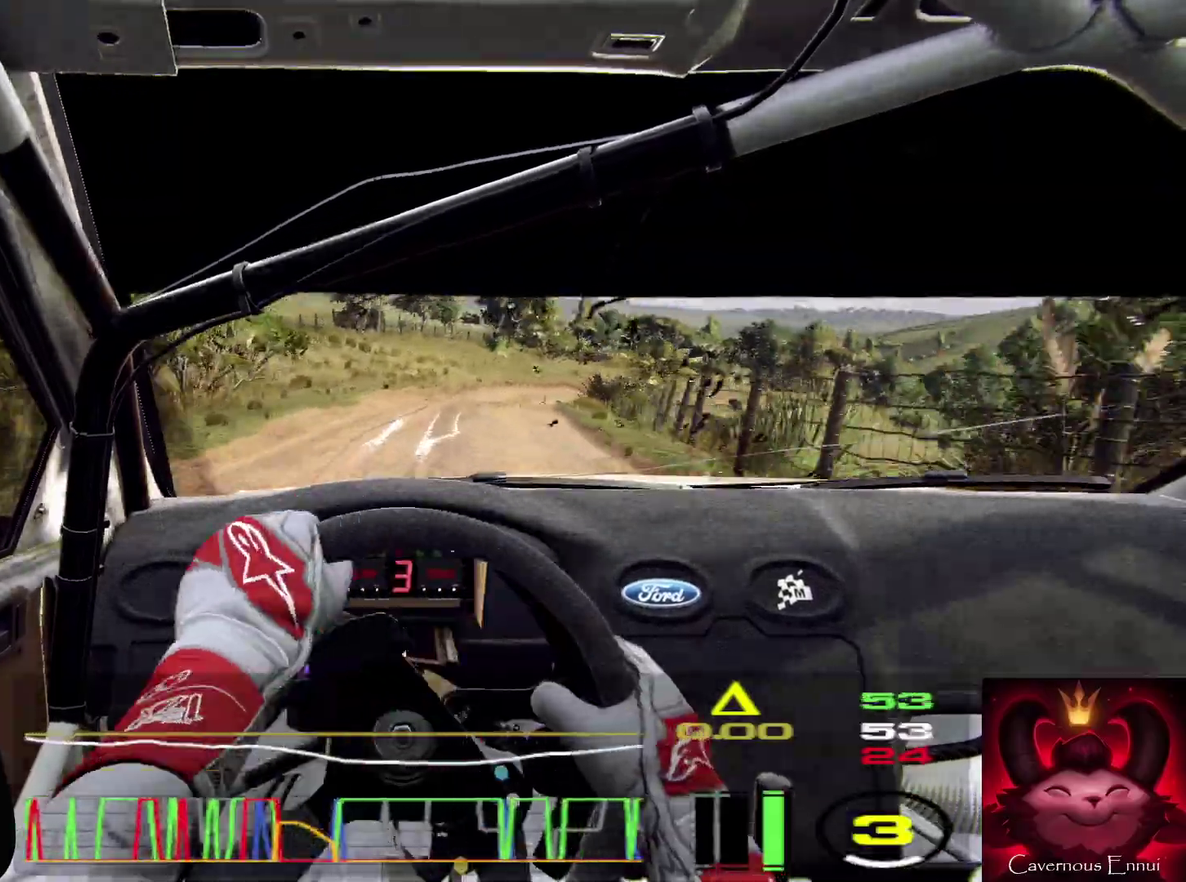
{"dt_ms": 500, "buttons": [], "left_stick": "right", "right_stick": "center", "events": [[167, "left_stick", "right"], [400, "left_stick", "center"], [467, "left_stick", "right"], [467, "right_stick", "center"]]}
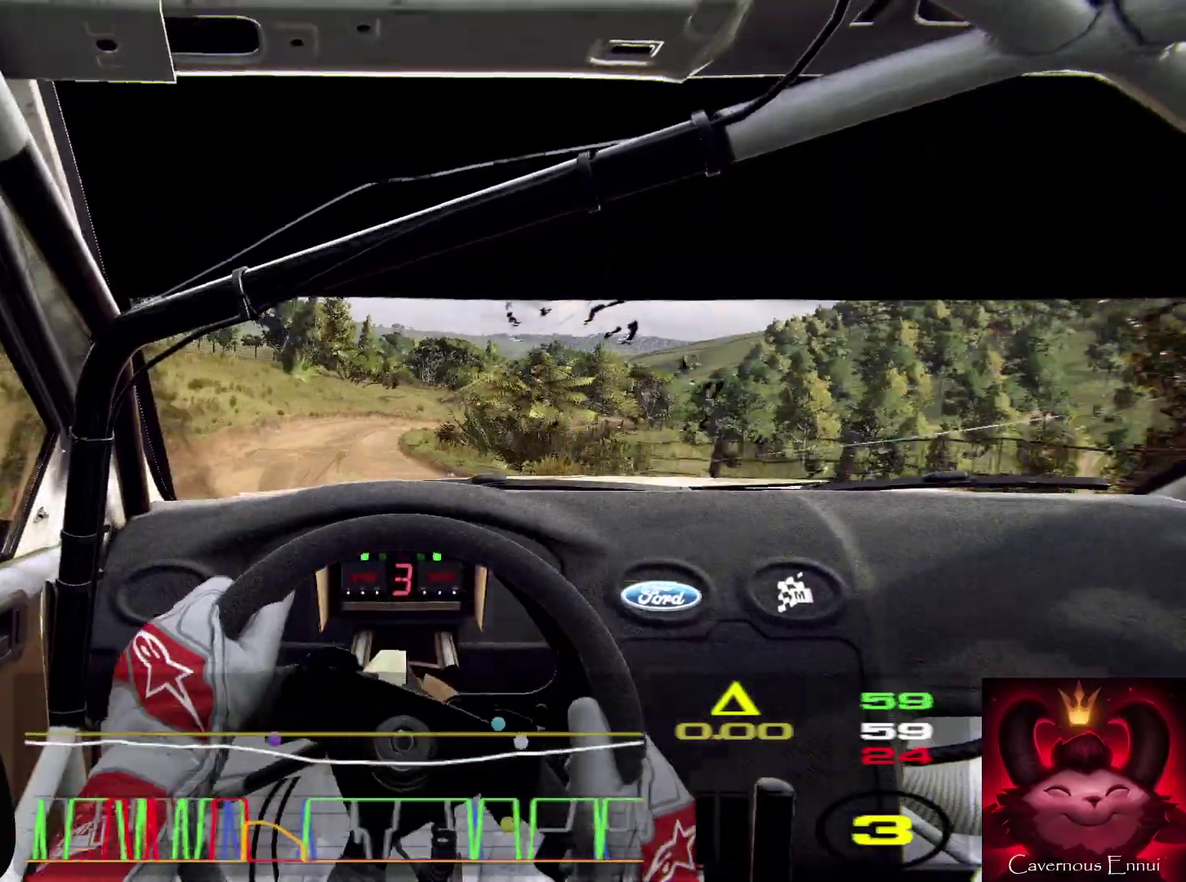
{"dt_ms": 500, "buttons": [], "left_stick": "center", "right_stick": "center", "events": [[133, "left_stick", "center"], [267, "left_stick", "down-left"], [267, "right_stick", "up"], [400, "right_stick", "center"], [433, "left_stick", "center"]]}
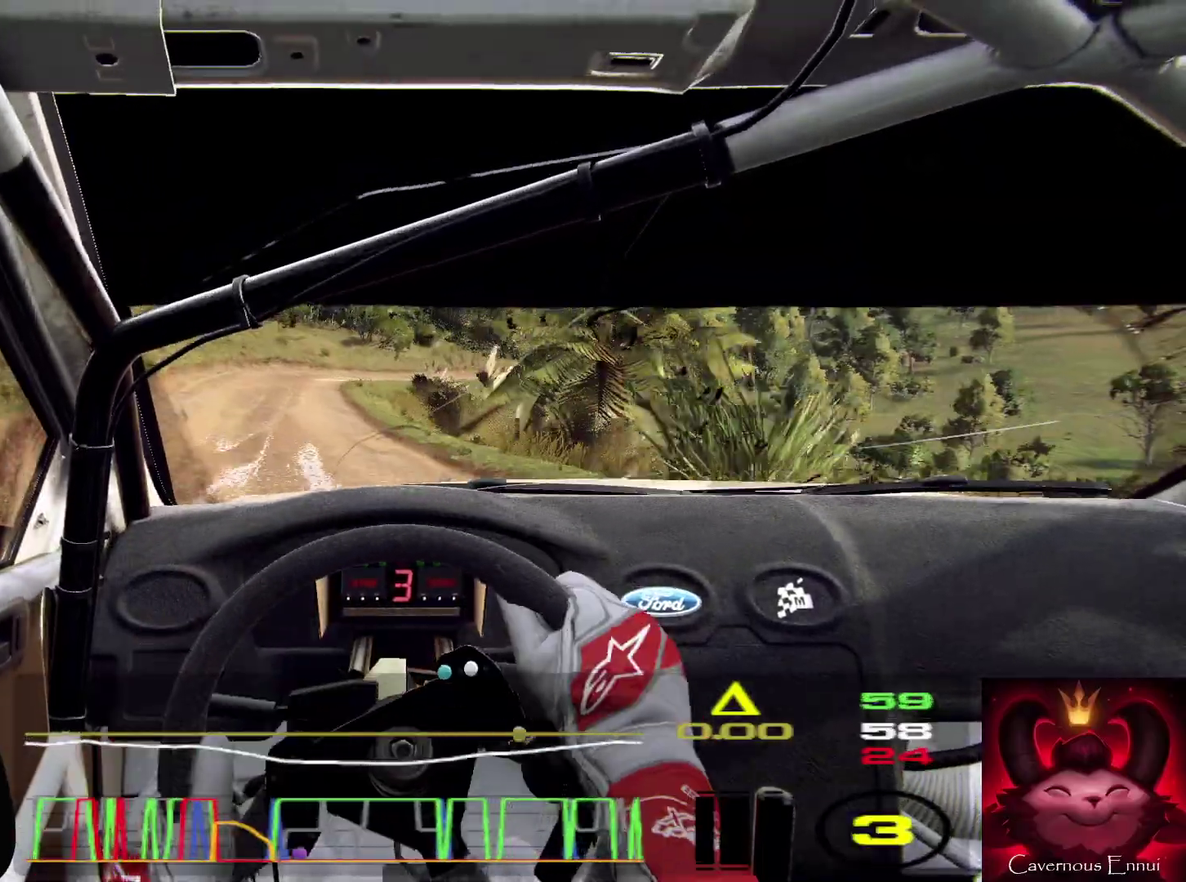
{"dt_ms": 500, "buttons": ["L2"], "left_stick": "right", "right_stick": "up", "events": [[133, "right_stick", "up"], [300, "L2", "down"], [333, "left_stick", "right"]]}
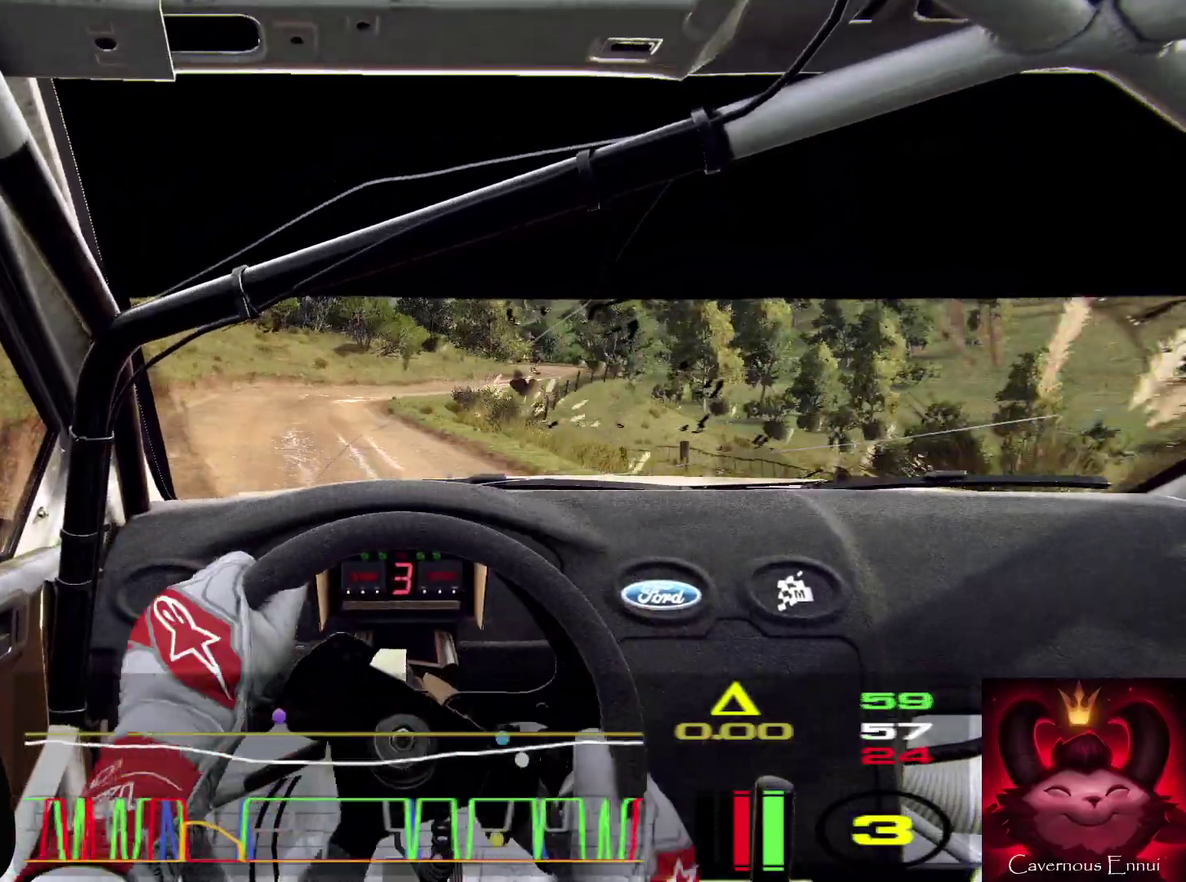
{"dt_ms": 500, "buttons": ["L2"], "left_stick": "right", "right_stick": "center", "events": [[100, "L2", "up"], [167, "left_stick", "center"], [300, "left_stick", "right"], [400, "right_stick", "center"], [500, "L2", "down"]]}
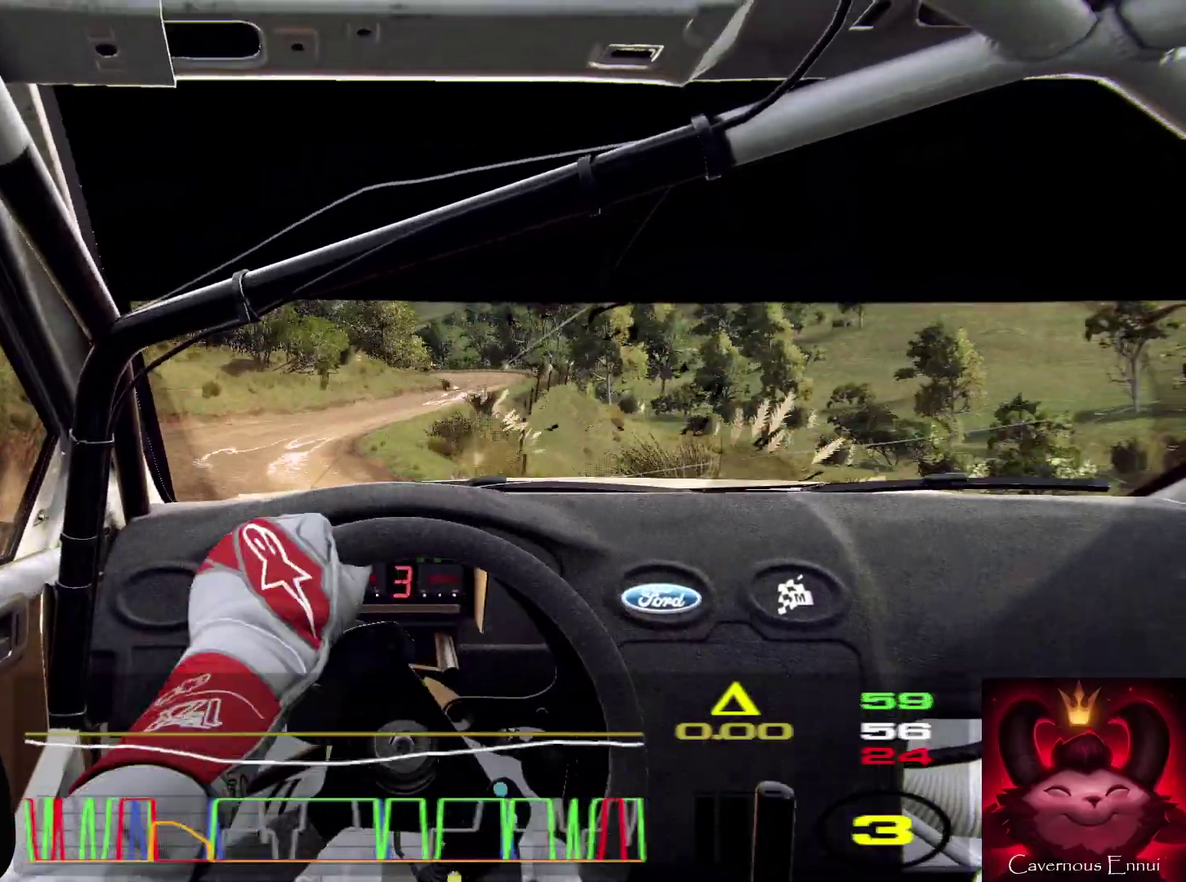
{"dt_ms": 400, "buttons": ["L2"], "left_stick": "right", "right_stick": "center", "events": [[200, "L1", "down"], [200, "L2", "up"], [267, "L1", "up"], [367, "L2", "down"]]}
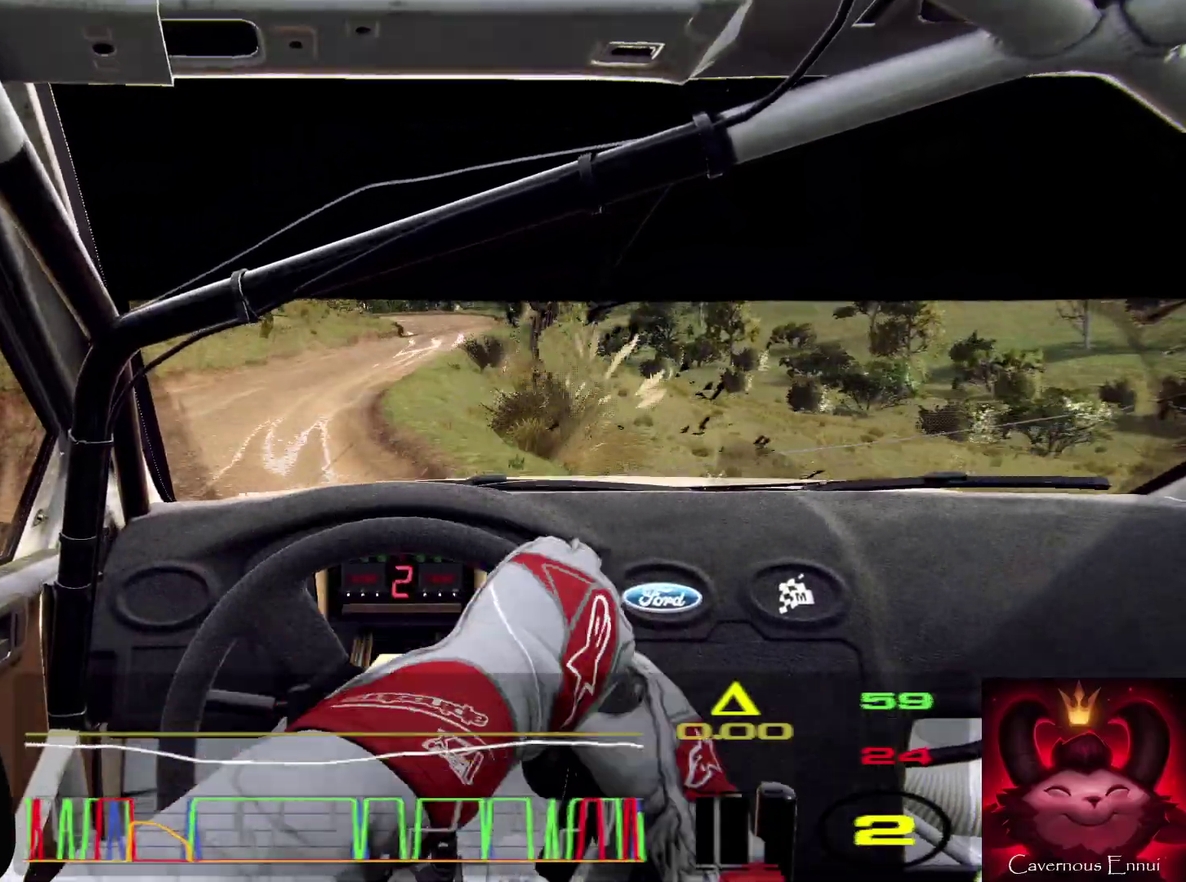
{"dt_ms": 600, "buttons": [], "left_stick": "right", "right_stick": "center", "events": [[233, "L2", "up"]]}
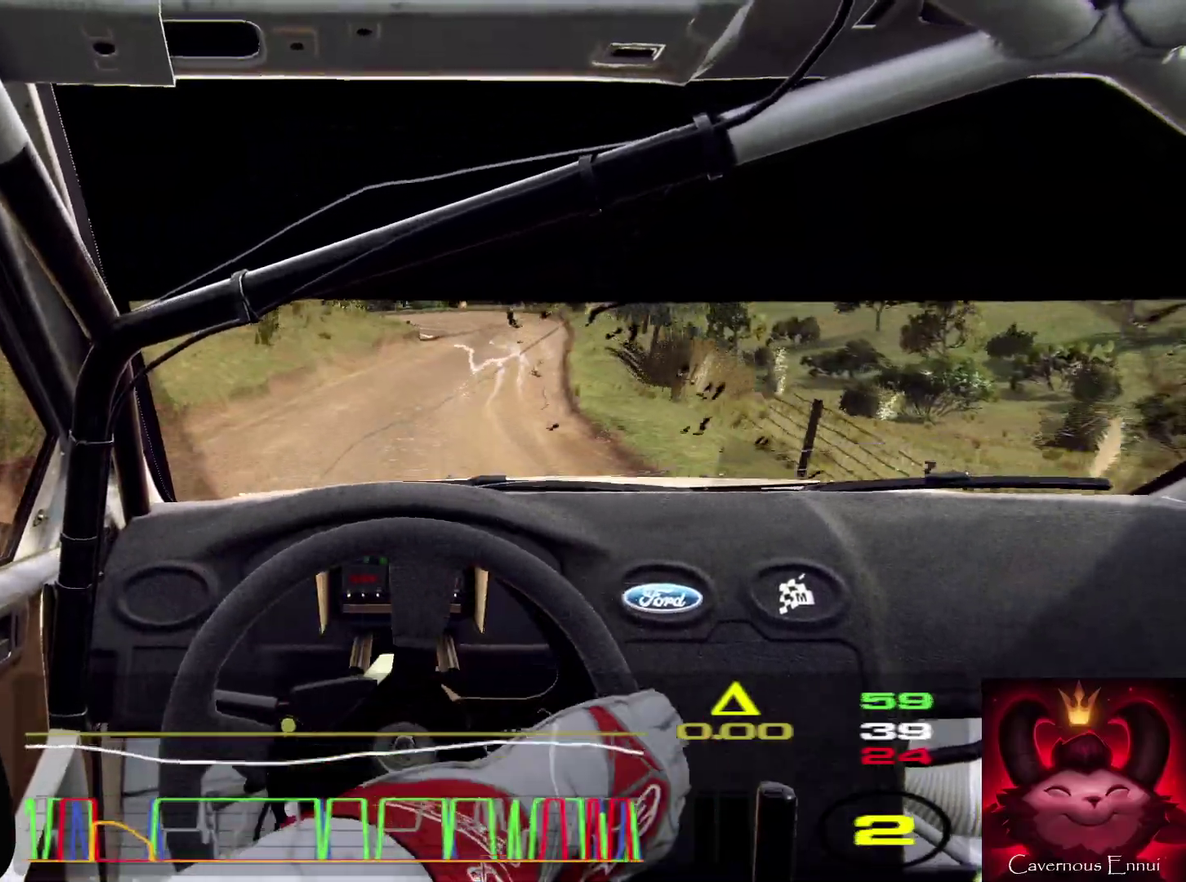
{"dt_ms": 300, "buttons": [], "left_stick": "right", "right_stick": "center", "events": []}
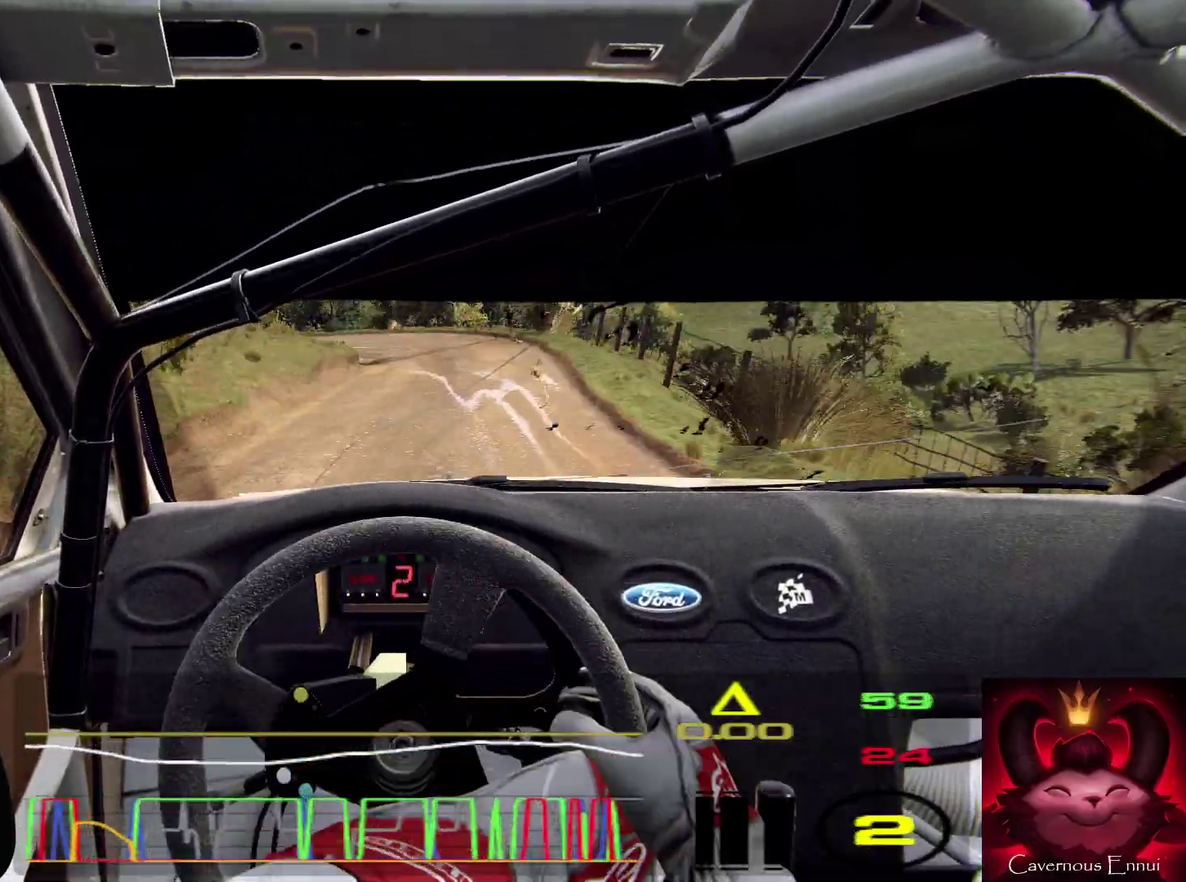
{"dt_ms": 900, "buttons": [], "left_stick": "down-left", "right_stick": "up", "events": [[67, "left_stick", "center"], [100, "right_stick", "up"], [567, "left_stick", "left"], [567, "right_stick", "center"], [700, "left_stick", "down-left"], [900, "right_stick", "up"]]}
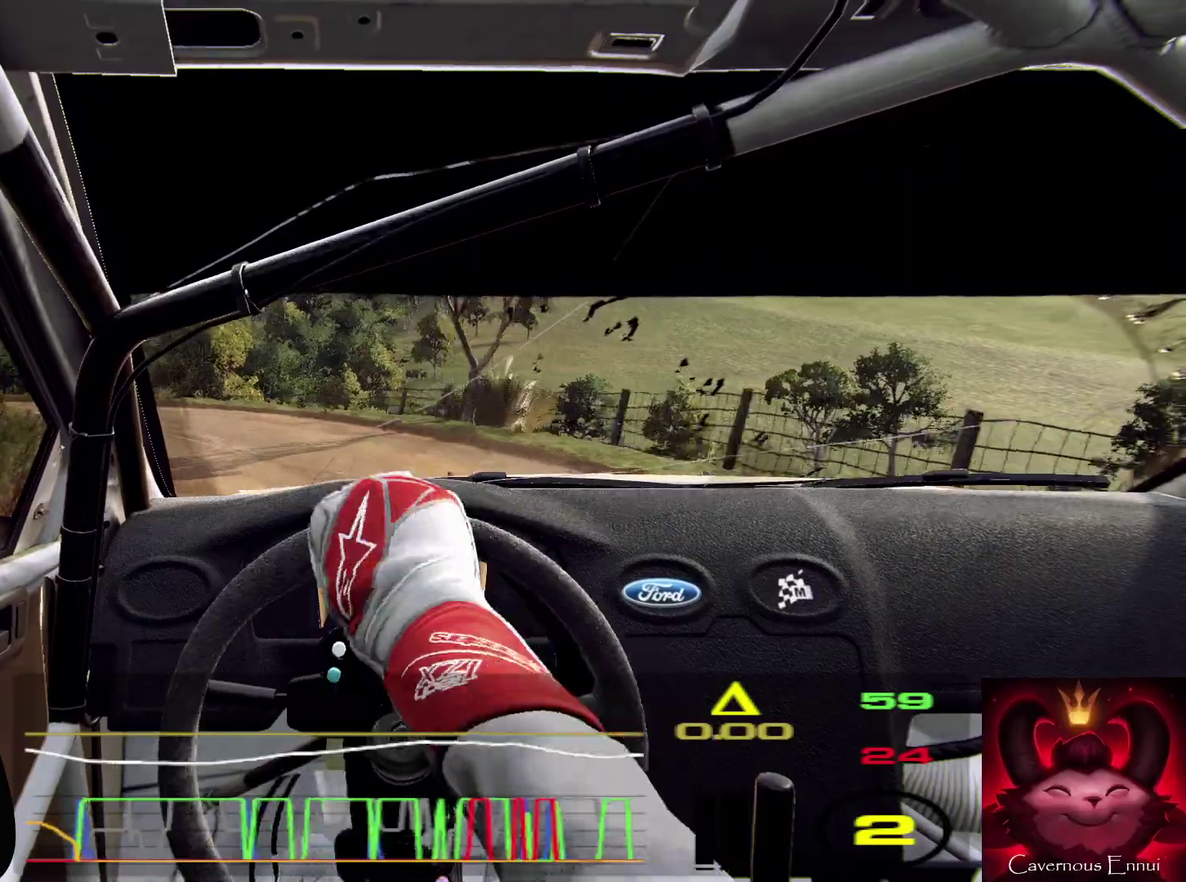
{"dt_ms": 300, "buttons": ["L2"], "left_stick": "down-left", "right_stick": "center", "events": [[200, "right_stick", "center"], [300, "L2", "down"]]}
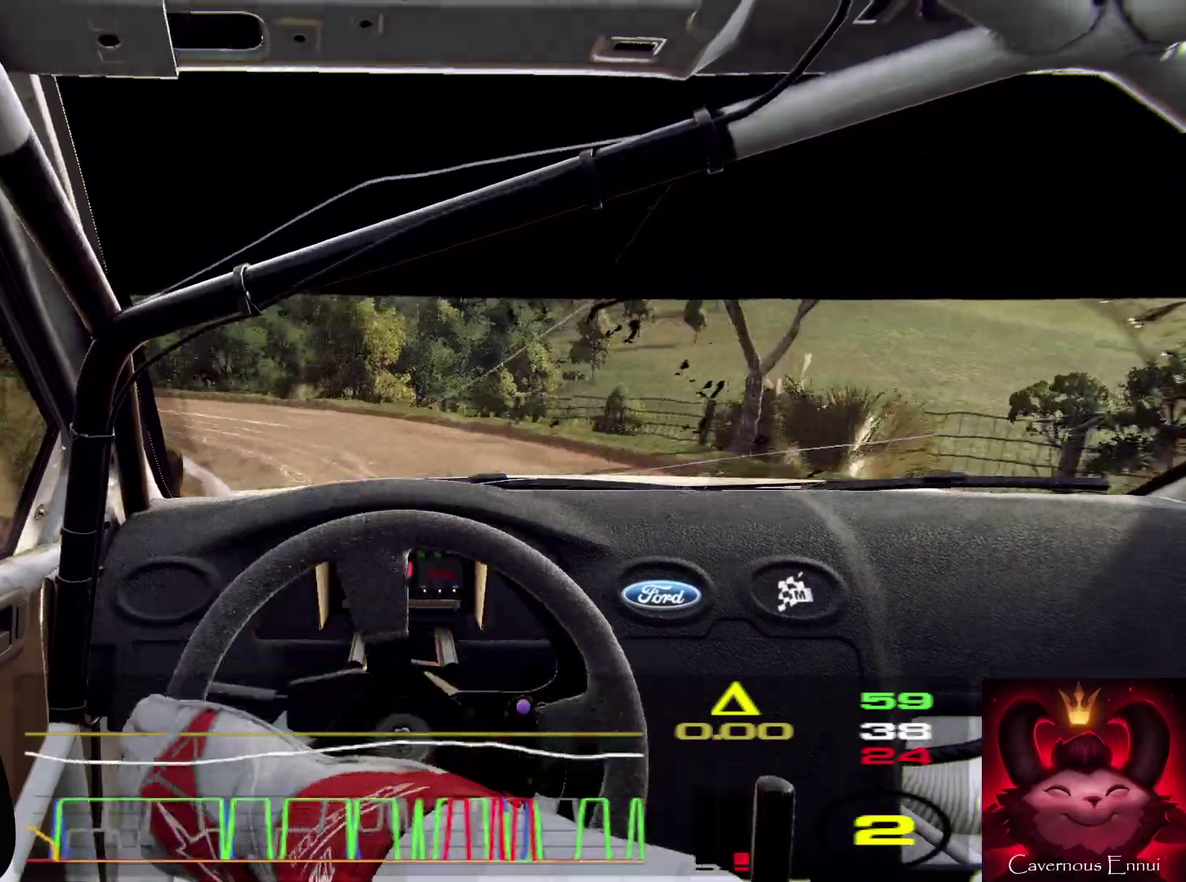
{"dt_ms": 700, "buttons": [], "left_stick": "left", "right_stick": "up", "events": [[67, "L2", "up"], [67, "left_stick", "center"], [167, "left_stick", "left"], [667, "right_stick", "up"]]}
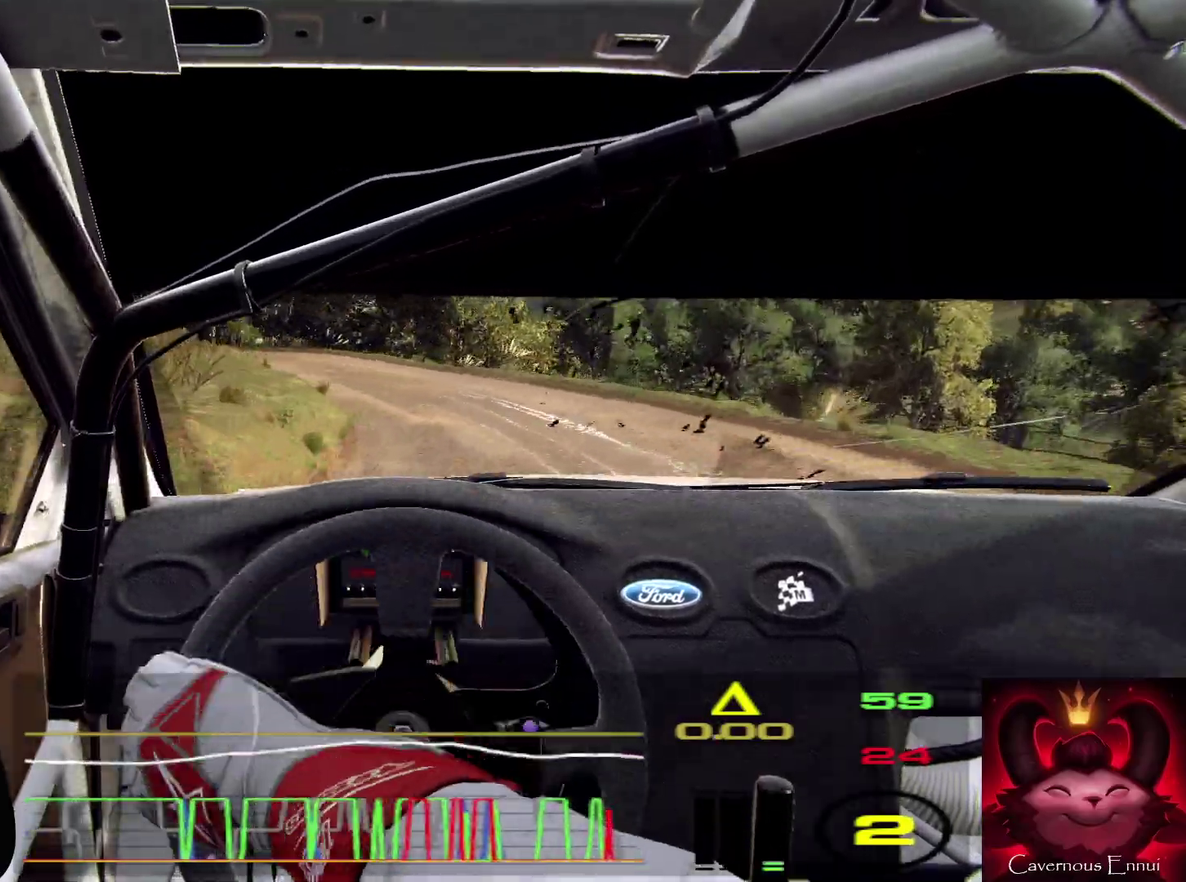
{"dt_ms": 300, "buttons": [], "left_stick": "left", "right_stick": "up", "events": [[33, "left_stick", "center"], [133, "left_stick", "left"], [133, "right_stick", "center"], [300, "right_stick", "up"]]}
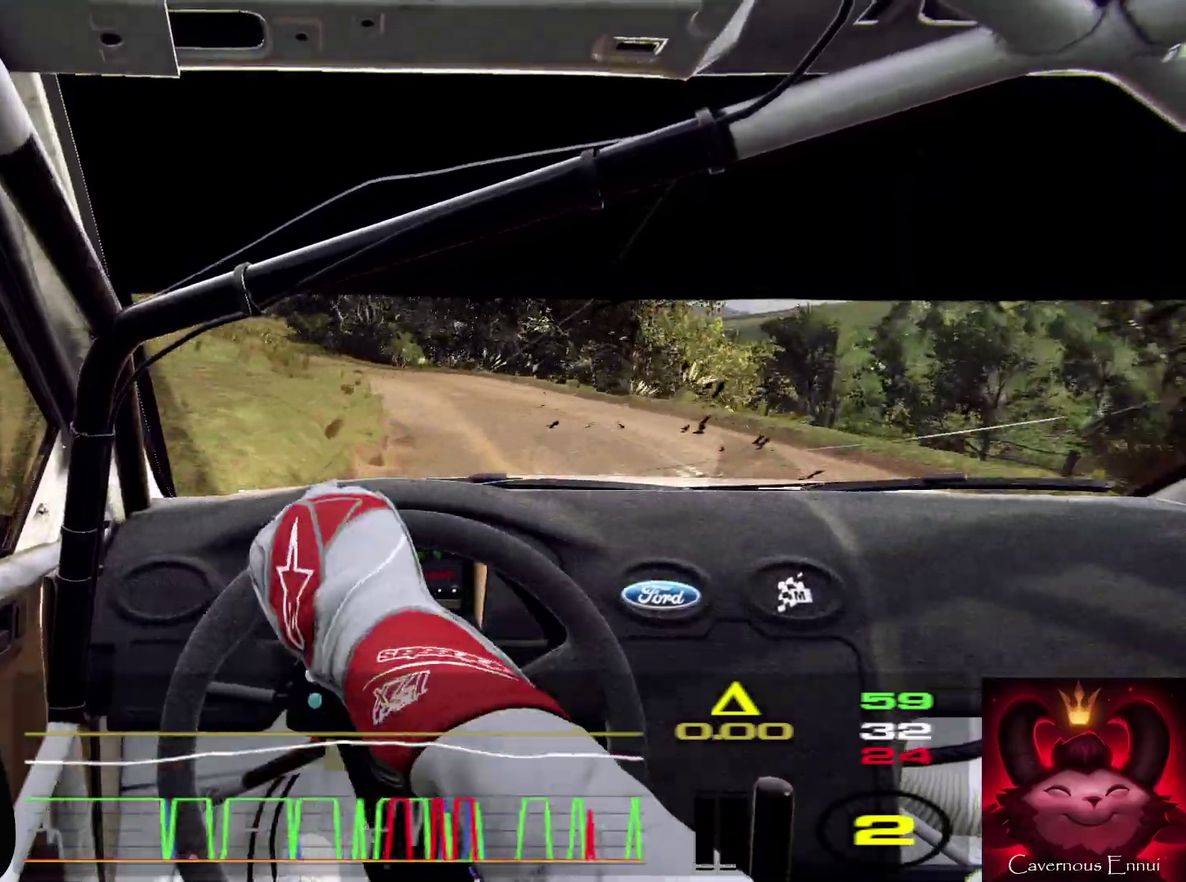
{"dt_ms": 700, "buttons": [], "left_stick": "right", "right_stick": "up", "events": [[200, "left_stick", "center"], [633, "left_stick", "right"]]}
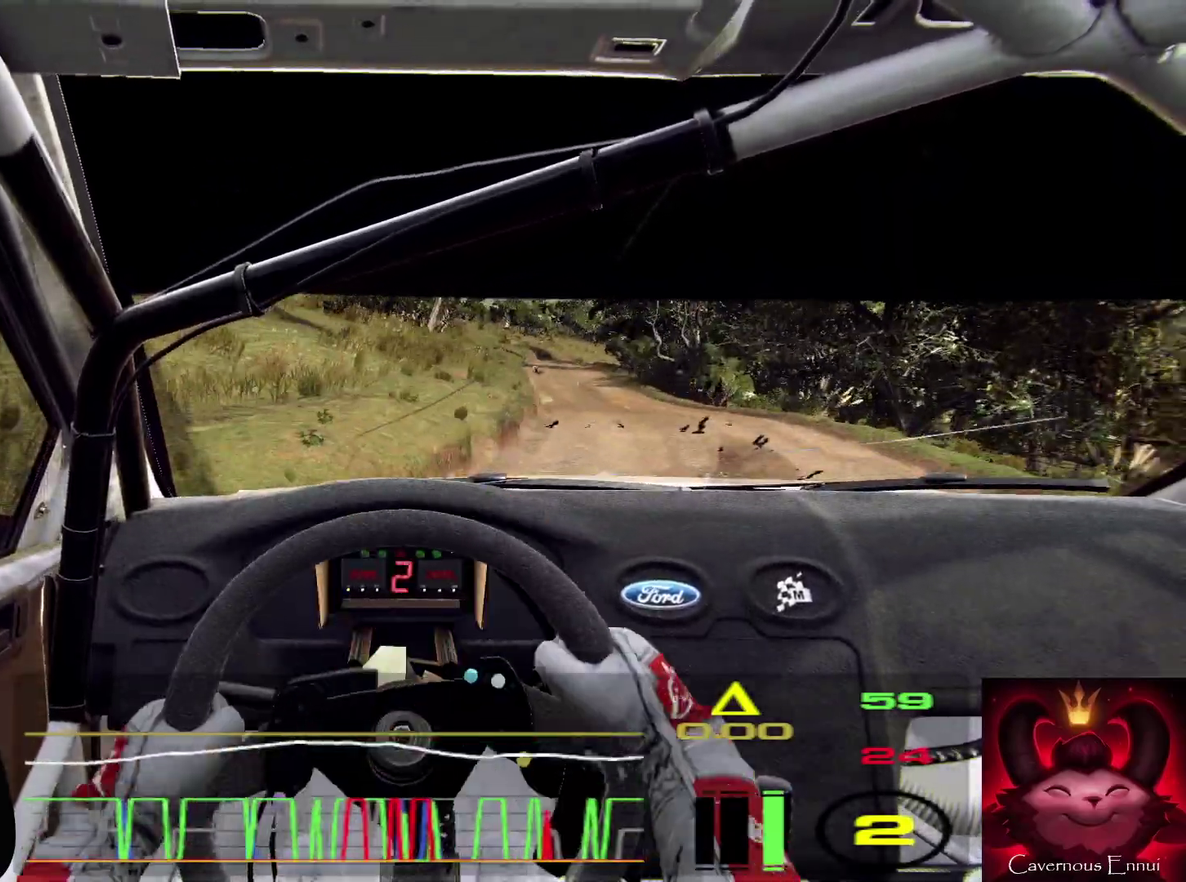
{"dt_ms": 300, "buttons": [], "left_stick": "center", "right_stick": "up", "events": [[267, "left_stick", "center"]]}
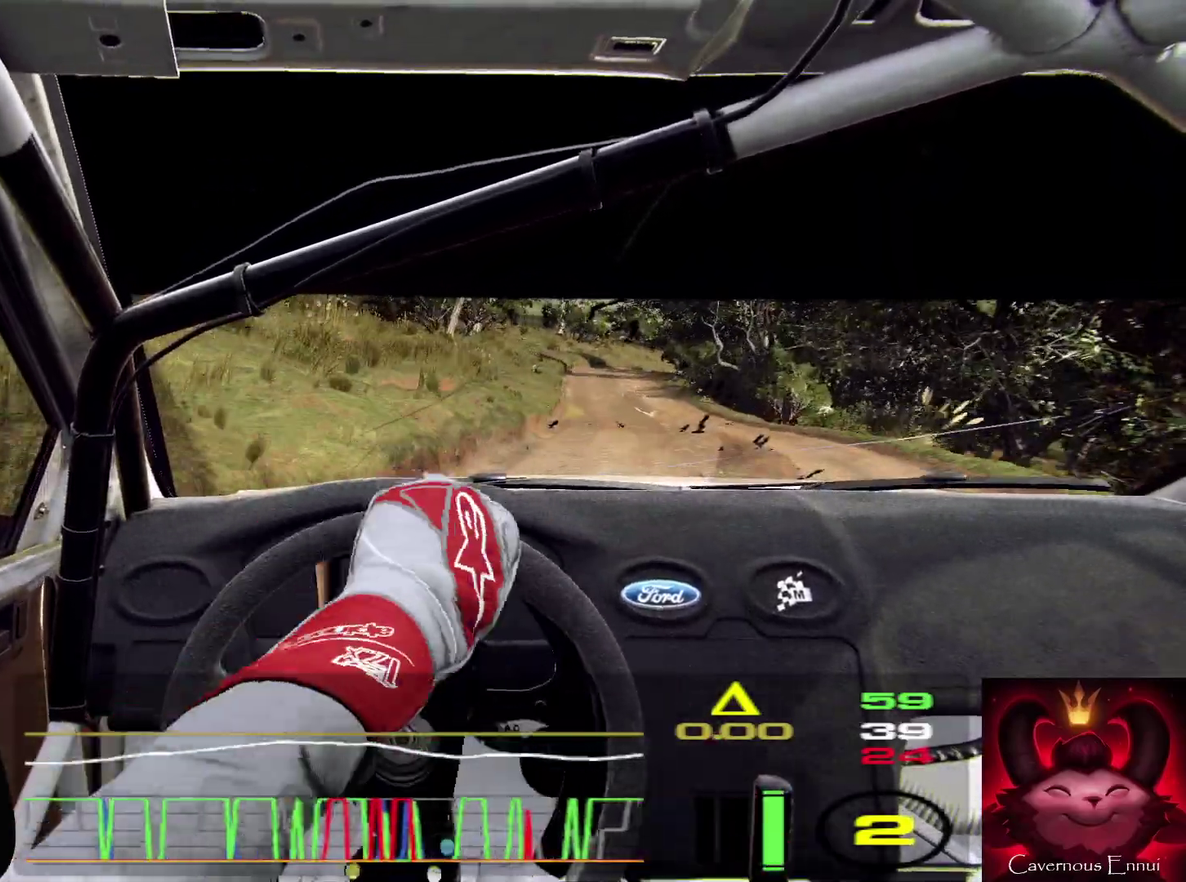
{"dt_ms": 600, "buttons": [], "left_stick": "left", "right_stick": "up", "events": [[367, "left_stick", "right"], [600, "left_stick", "left"]]}
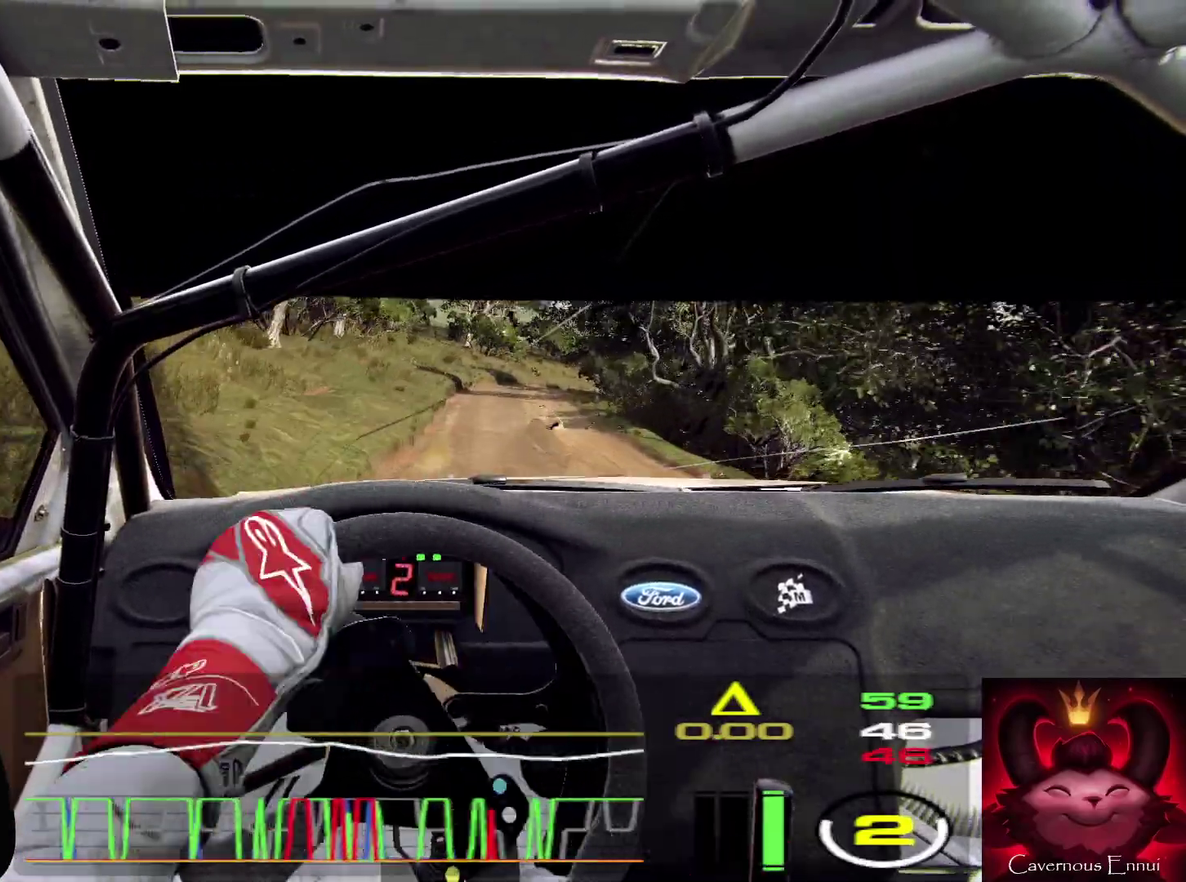
{"dt_ms": 400, "buttons": [], "left_stick": "down-left", "right_stick": "up", "events": [[67, "left_stick", "center"], [267, "left_stick", "down-left"]]}
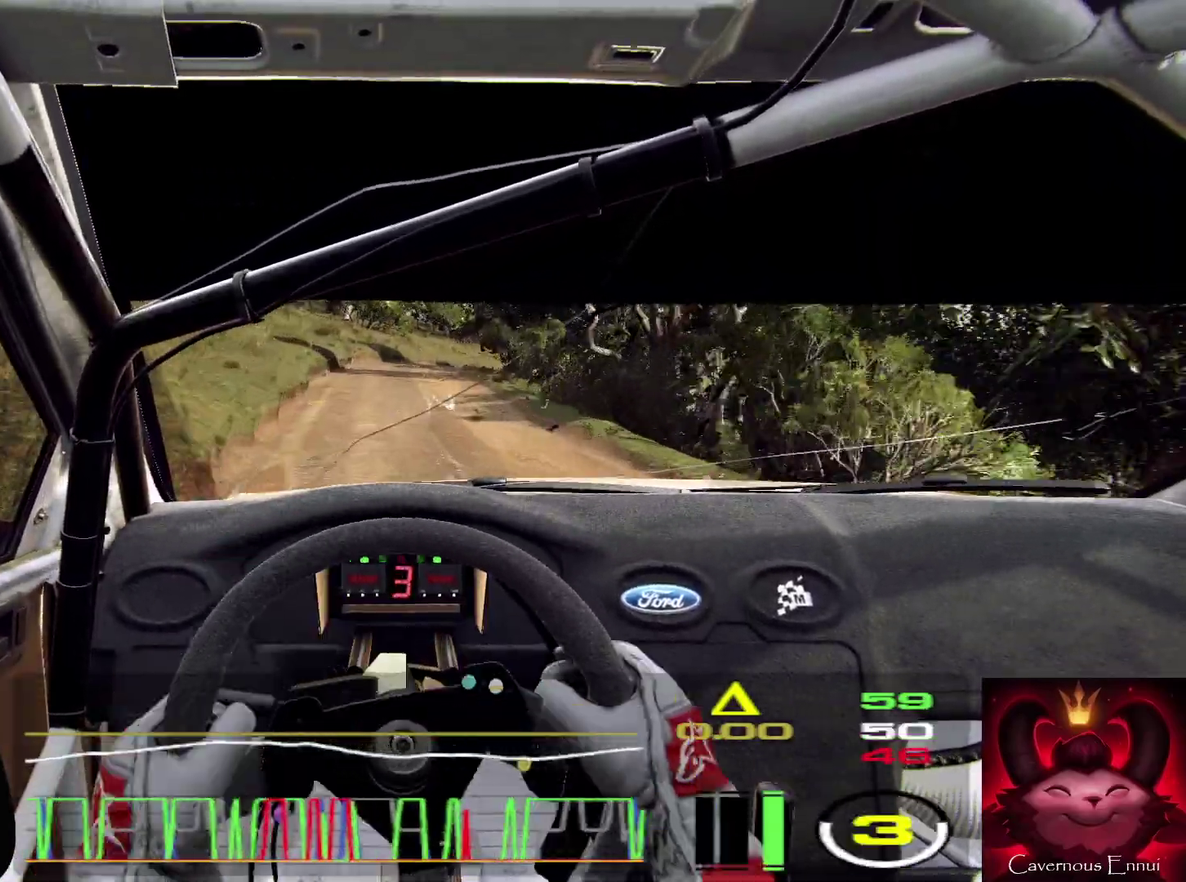
{"dt_ms": 500, "buttons": [], "left_stick": "right", "right_stick": "up", "events": [[67, "left_stick", "center"], [500, "left_stick", "right"]]}
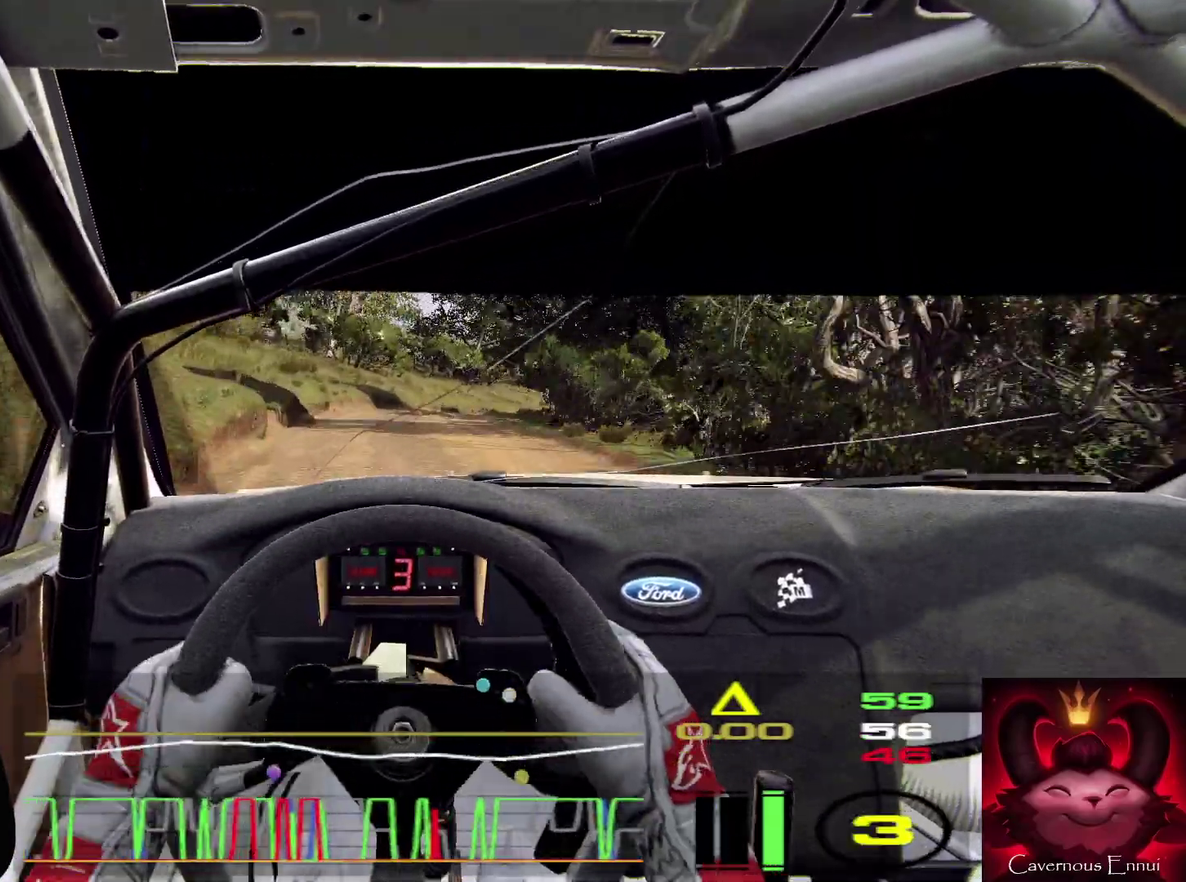
{"dt_ms": 500, "buttons": [], "left_stick": "right", "right_stick": "center", "events": [[267, "right_stick", "center"], [333, "L2", "down"], [467, "L2", "up"]]}
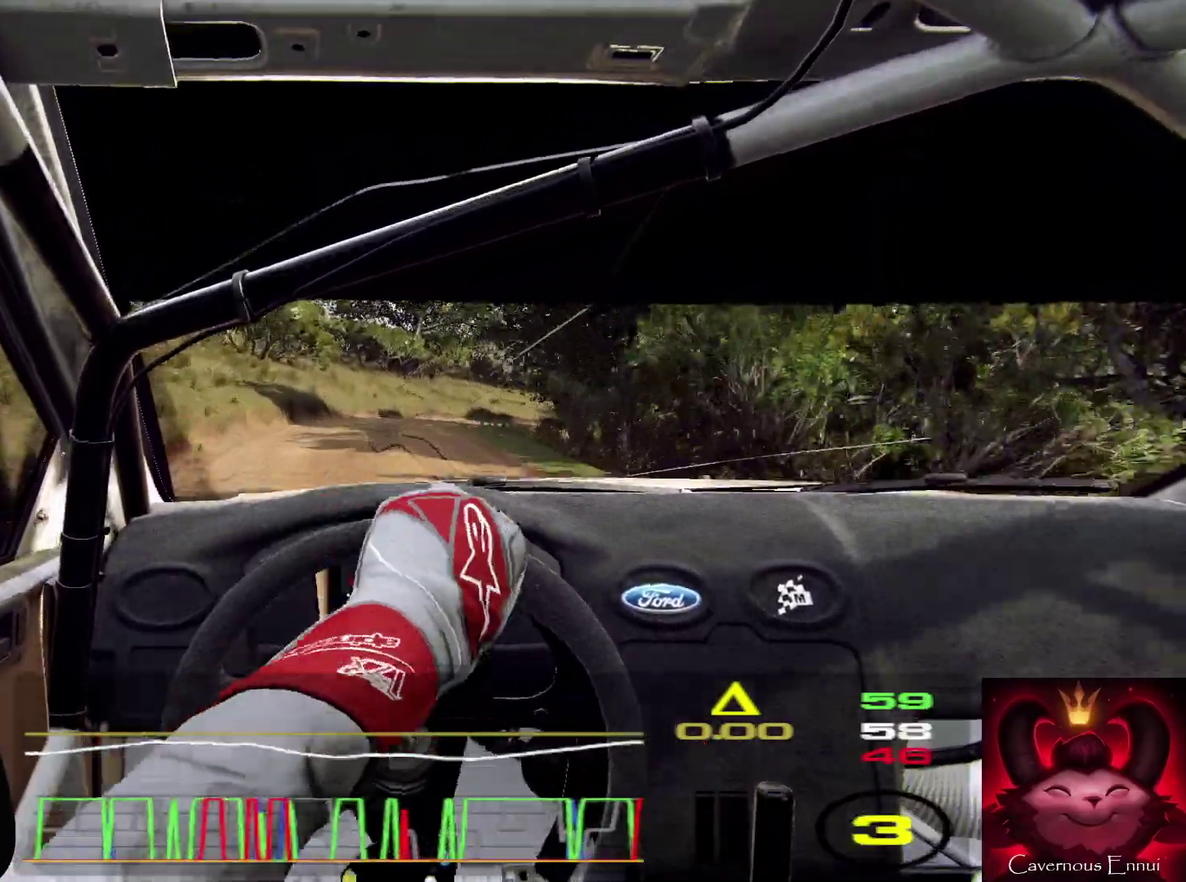
{"dt_ms": 500, "buttons": [], "left_stick": "right", "right_stick": "center", "events": [[167, "left_stick", "center"], [333, "right_stick", "up"], [367, "left_stick", "right"], [467, "right_stick", "center"]]}
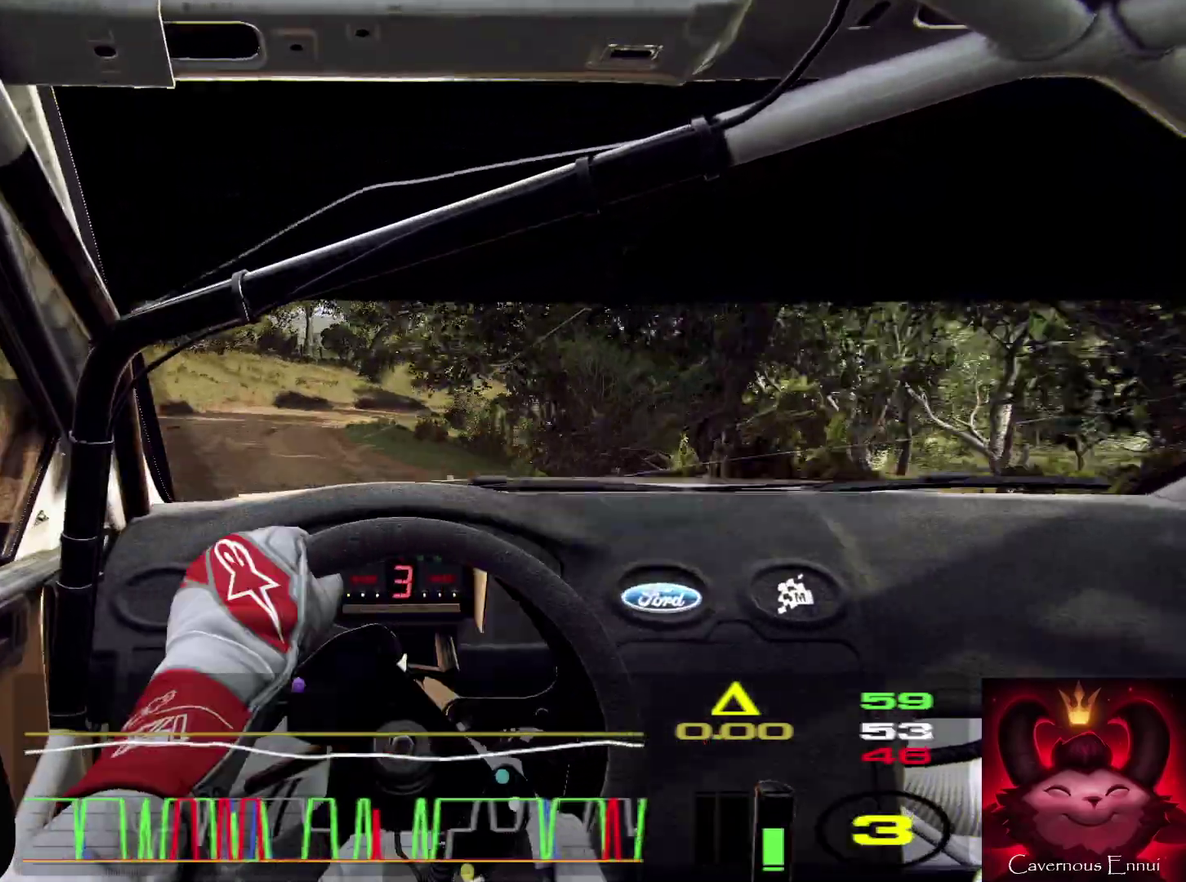
{"dt_ms": 500, "buttons": [], "left_stick": "center", "right_stick": "center", "events": [[467, "left_stick", "center"]]}
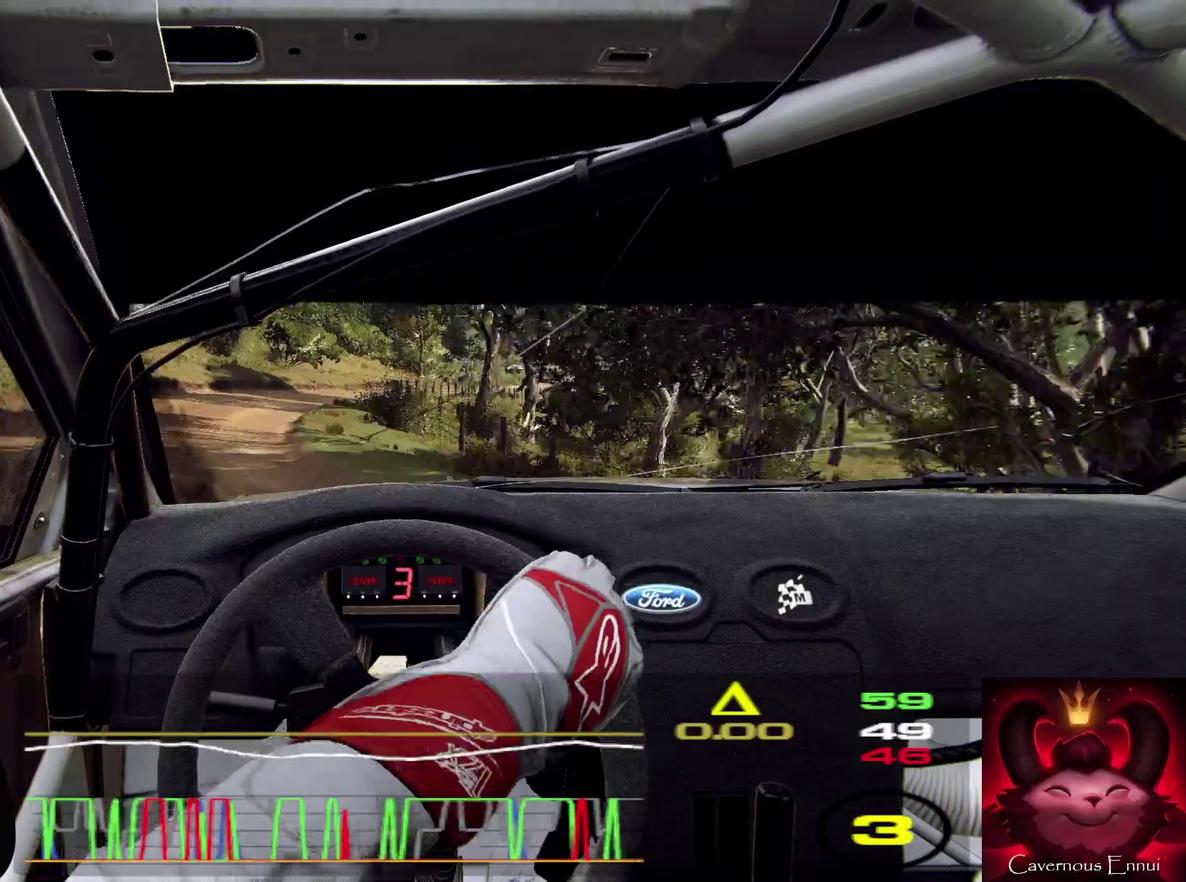
{"dt_ms": 400, "buttons": [], "left_stick": "center", "right_stick": "up", "events": [[33, "right_stick", "up"], [67, "left_stick", "right"], [133, "right_stick", "center"], [333, "right_stick", "up"], [400, "left_stick", "center"]]}